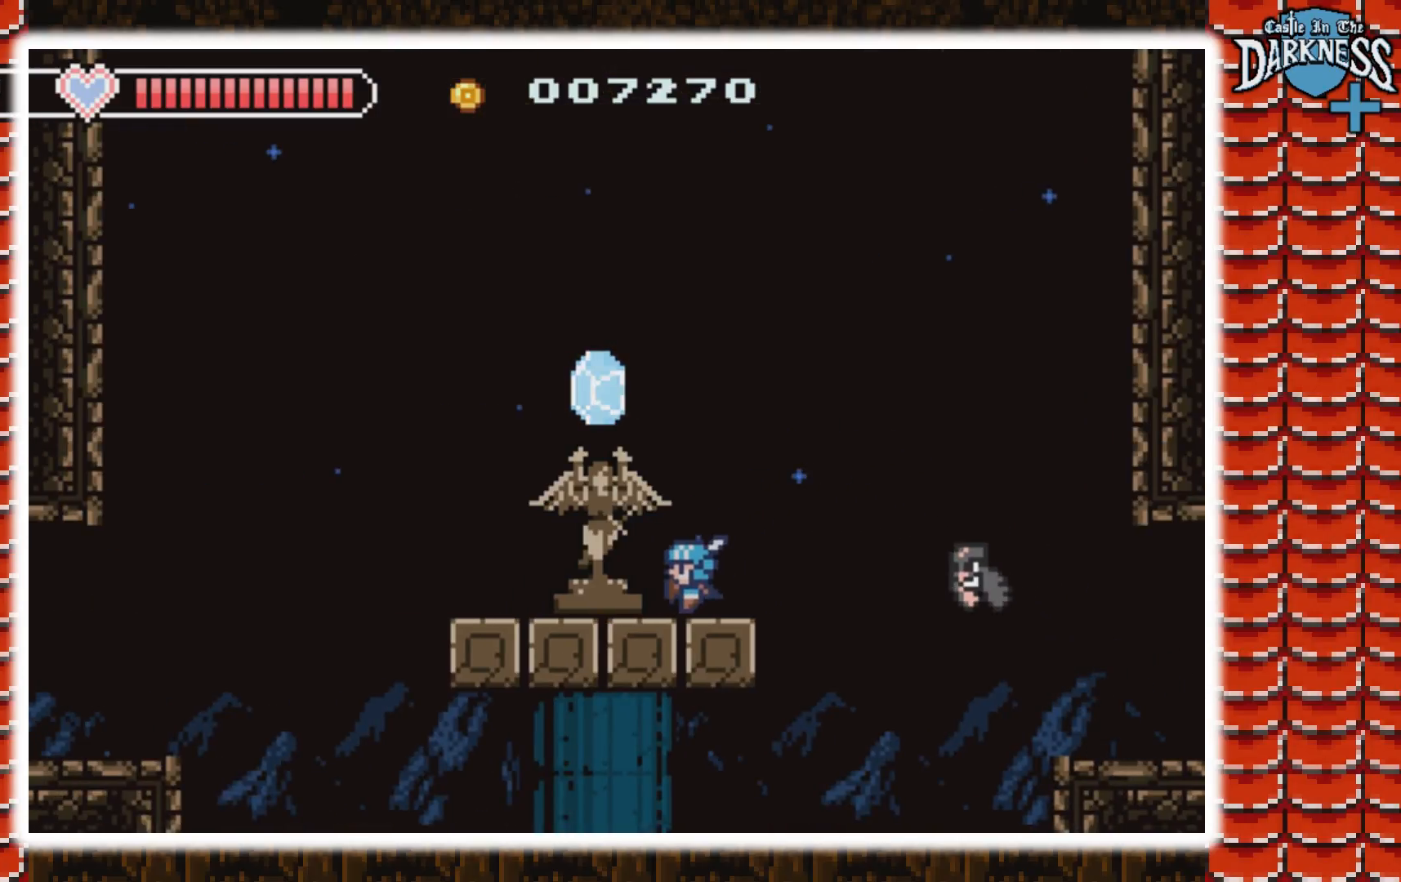
Gameplay with a controller (Nintendo layout); each line is a JSON object with the inputs held at the frame after it. "events" lists button and stick changes between this image and that frame as [ms after this image, input, new state], when the widget could be followed in between. Not read: L3 R3.
{"buttons": [], "events": [[100, "DPAD_LEFT", "up"], [300, "DPAD_UP", "down"], [400, "DPAD_UP", "up"]]}
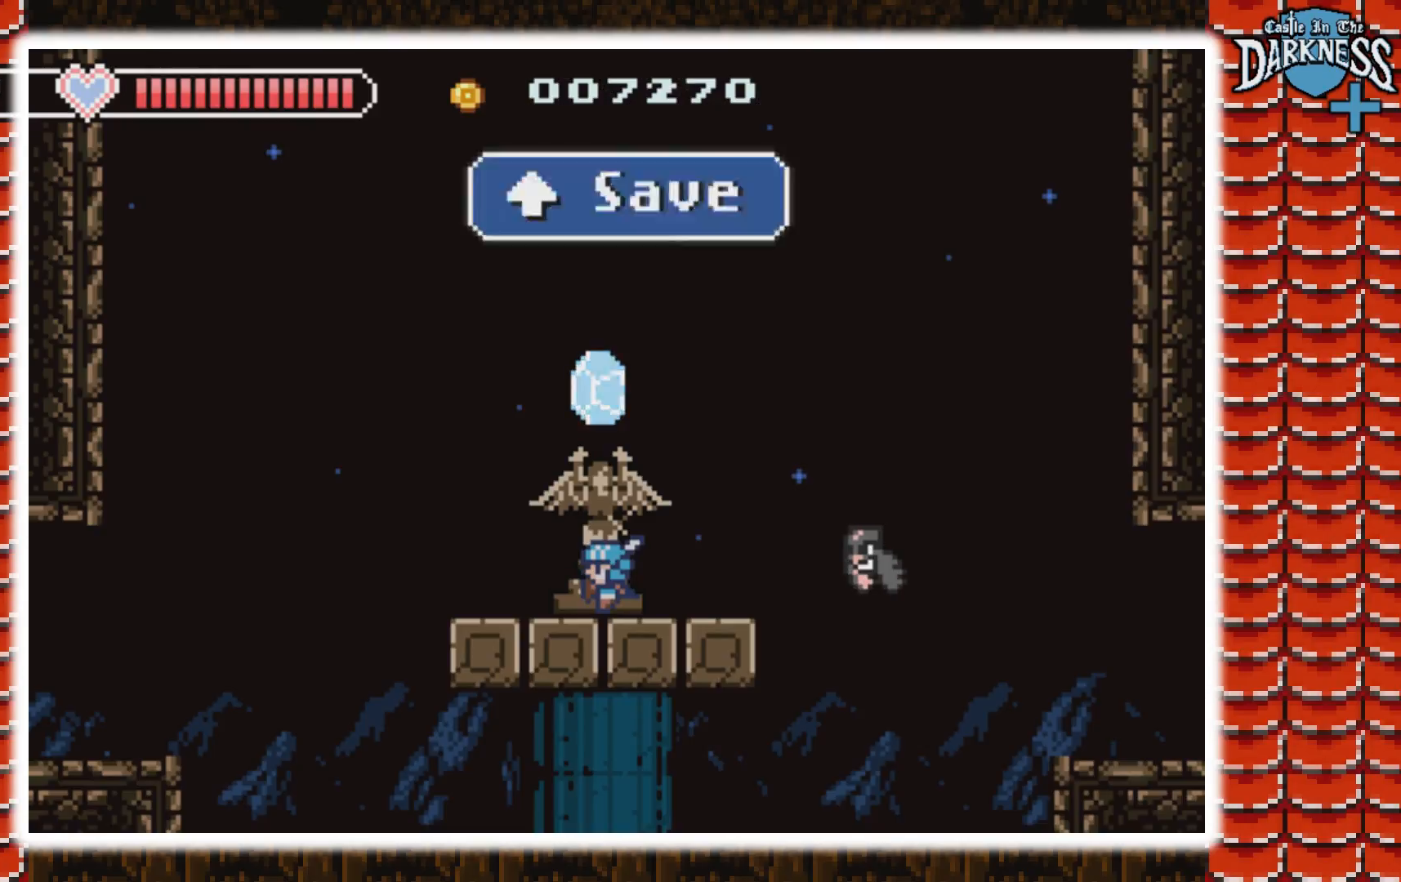
{"buttons": [], "events": []}
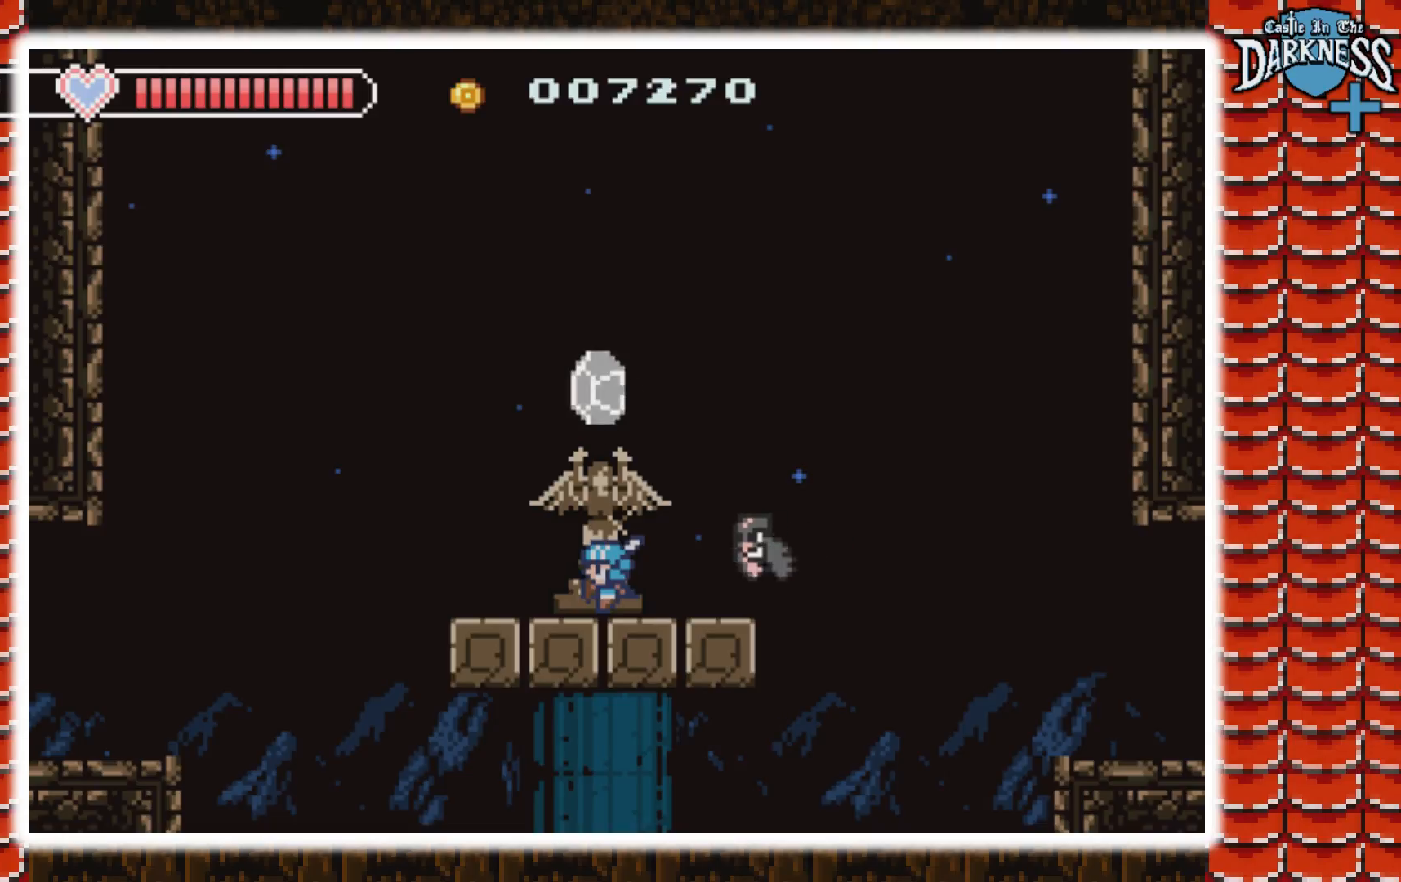
{"buttons": ["DPAD_RIGHT"], "events": [[433, "DPAD_RIGHT", "down"]]}
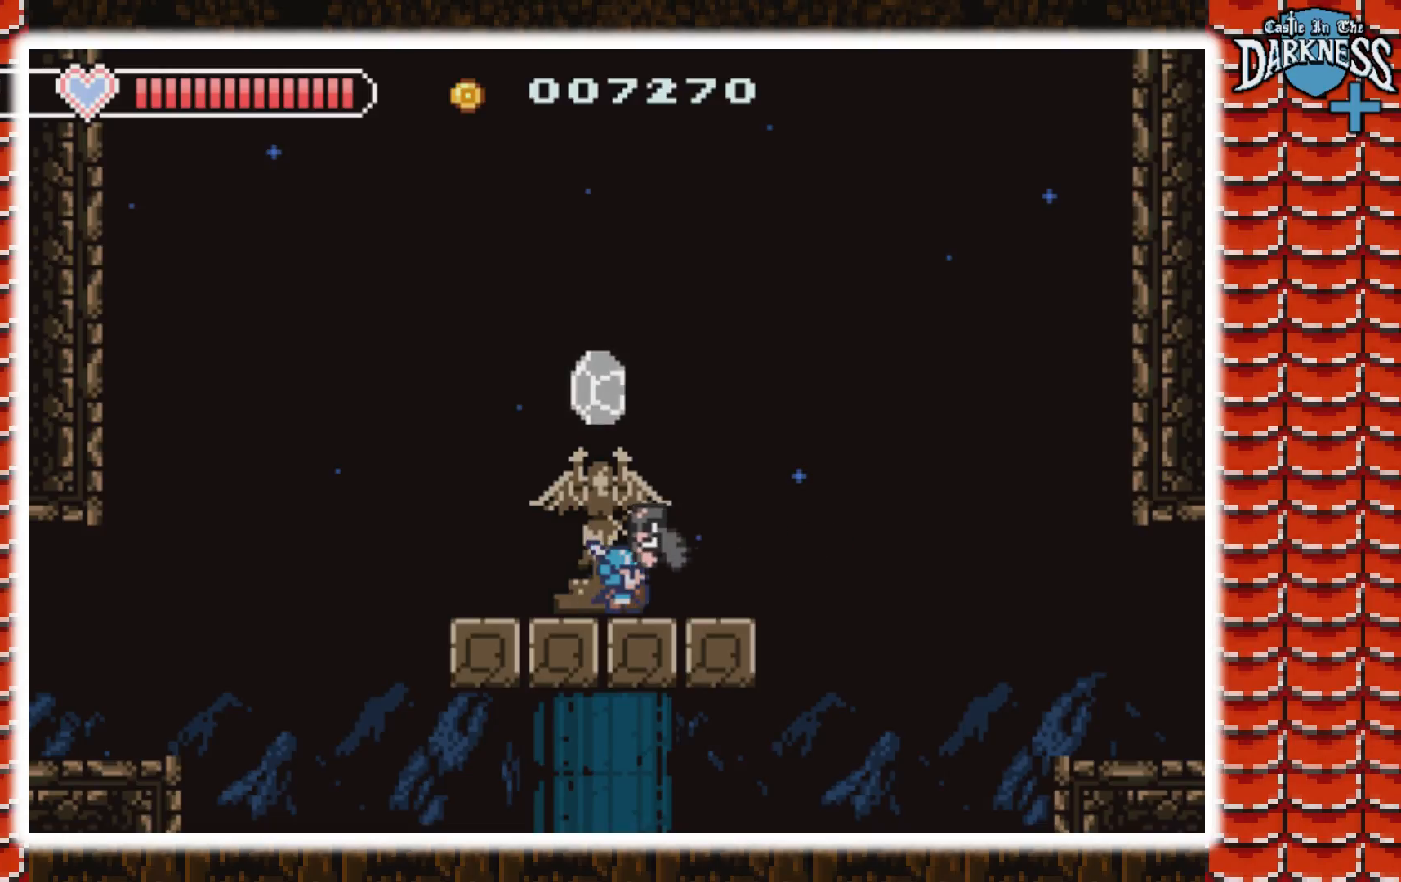
{"buttons": ["DPAD_LEFT"], "events": [[400, "DPAD_RIGHT", "up"], [433, "DPAD_LEFT", "down"]]}
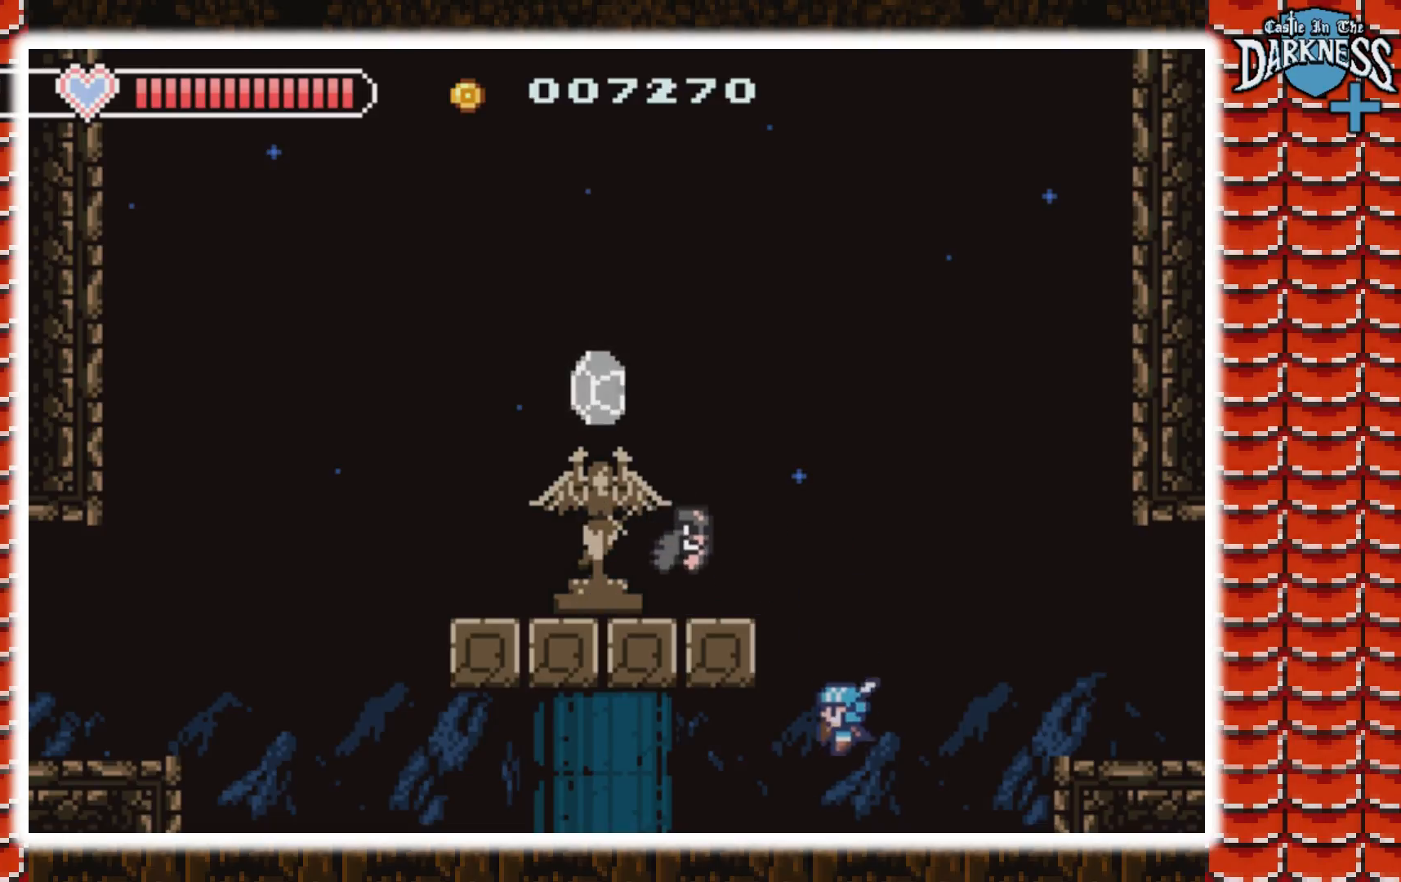
{"buttons": [], "events": [[100, "DPAD_LEFT", "up"]]}
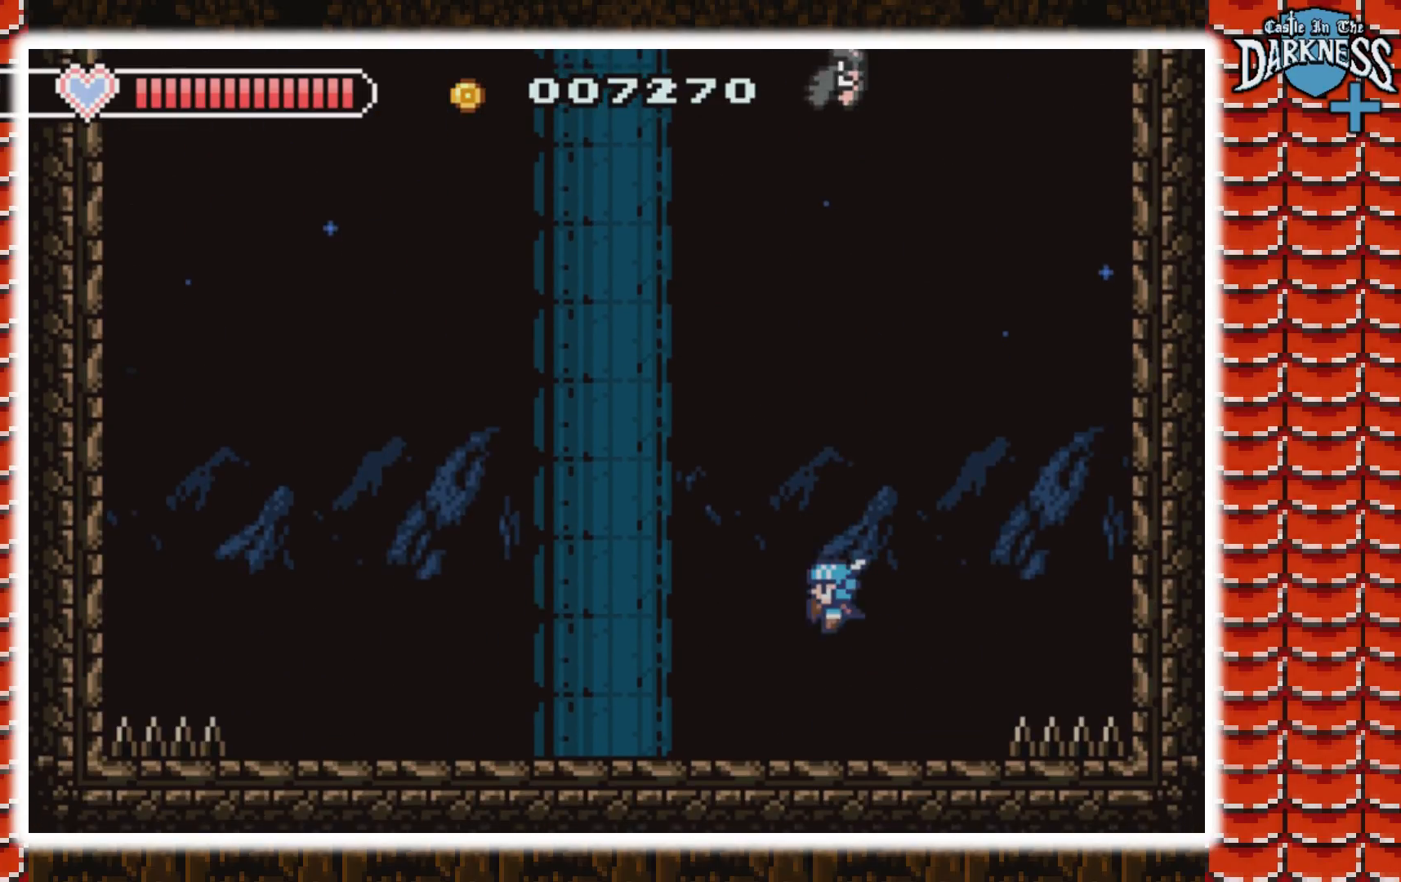
{"buttons": ["DPAD_RIGHT"], "events": [[433, "DPAD_RIGHT", "down"]]}
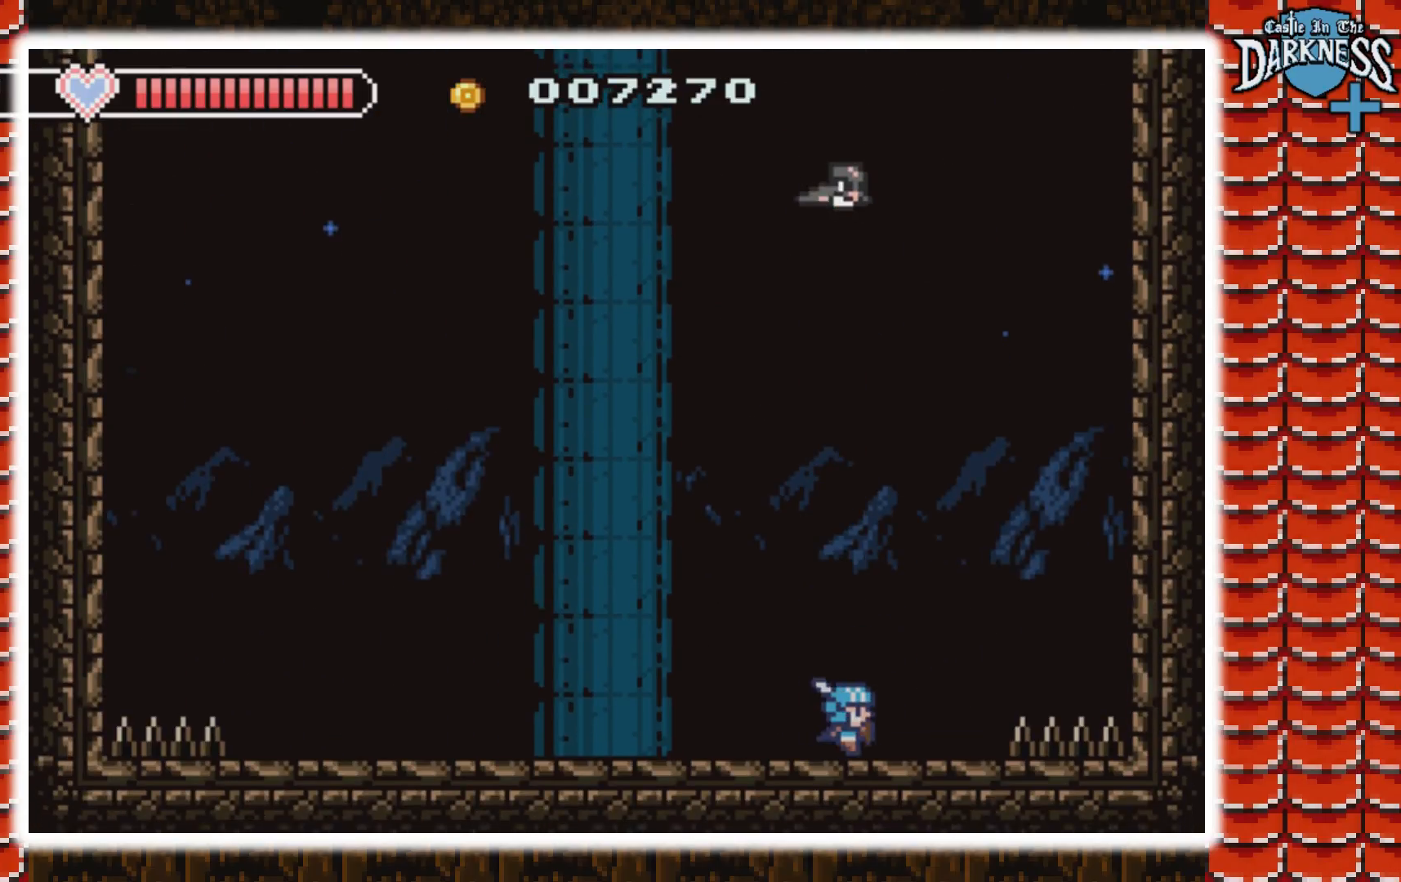
{"buttons": [], "events": [[400, "DPAD_RIGHT", "up"]]}
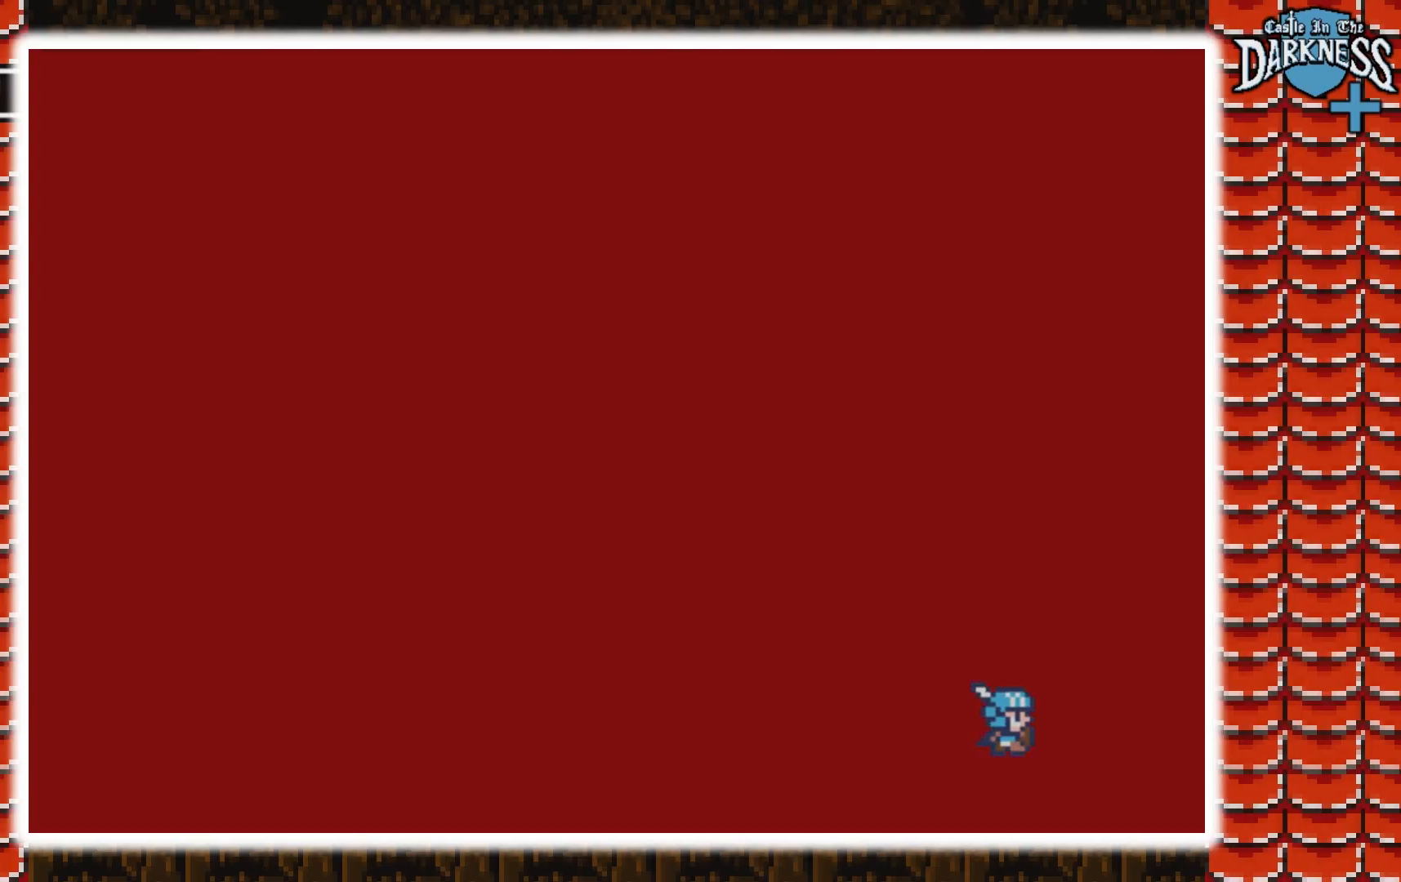
{"buttons": [], "events": []}
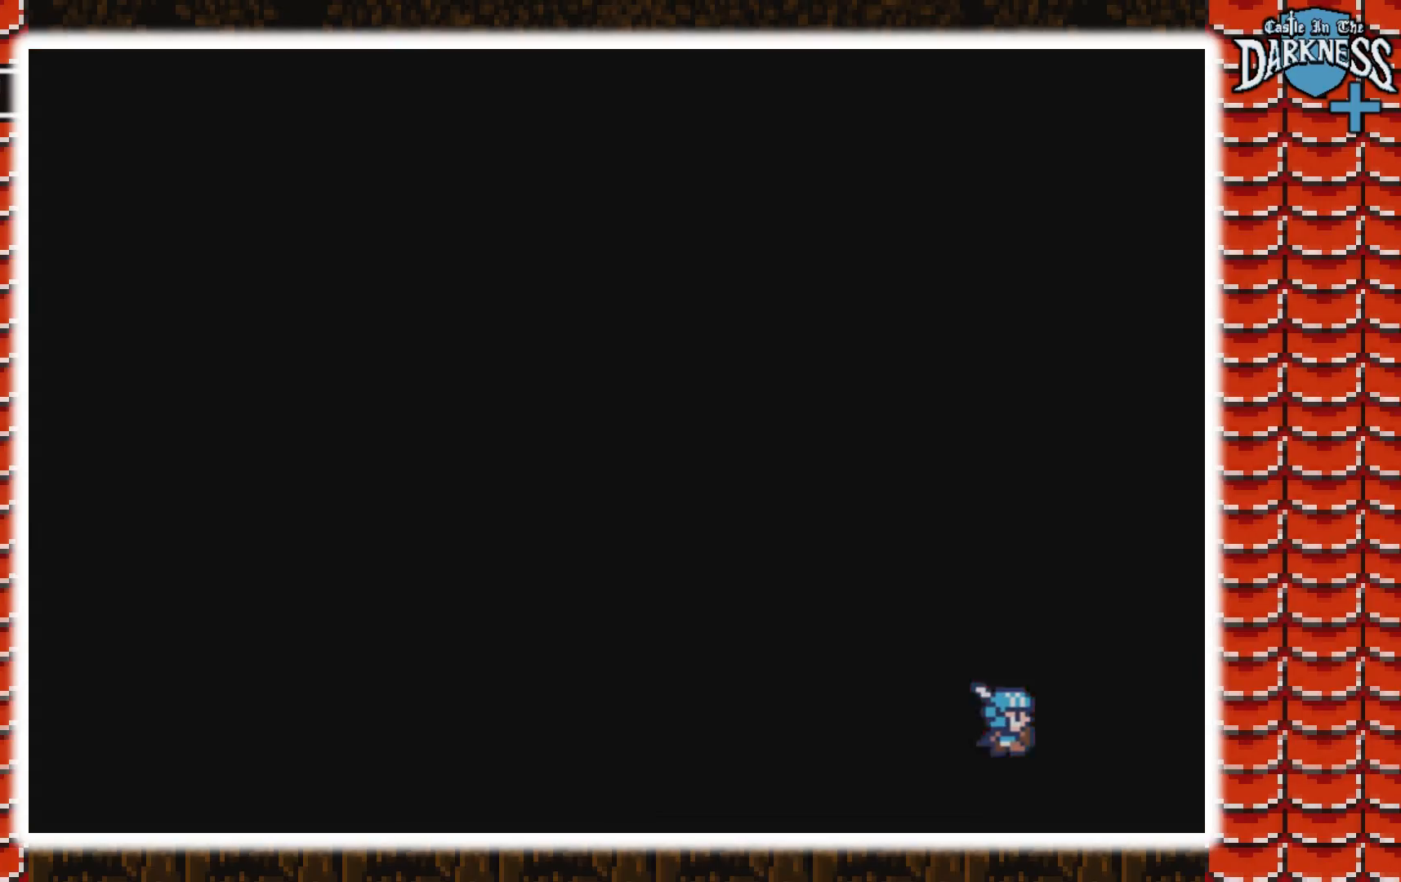
{"buttons": [], "events": []}
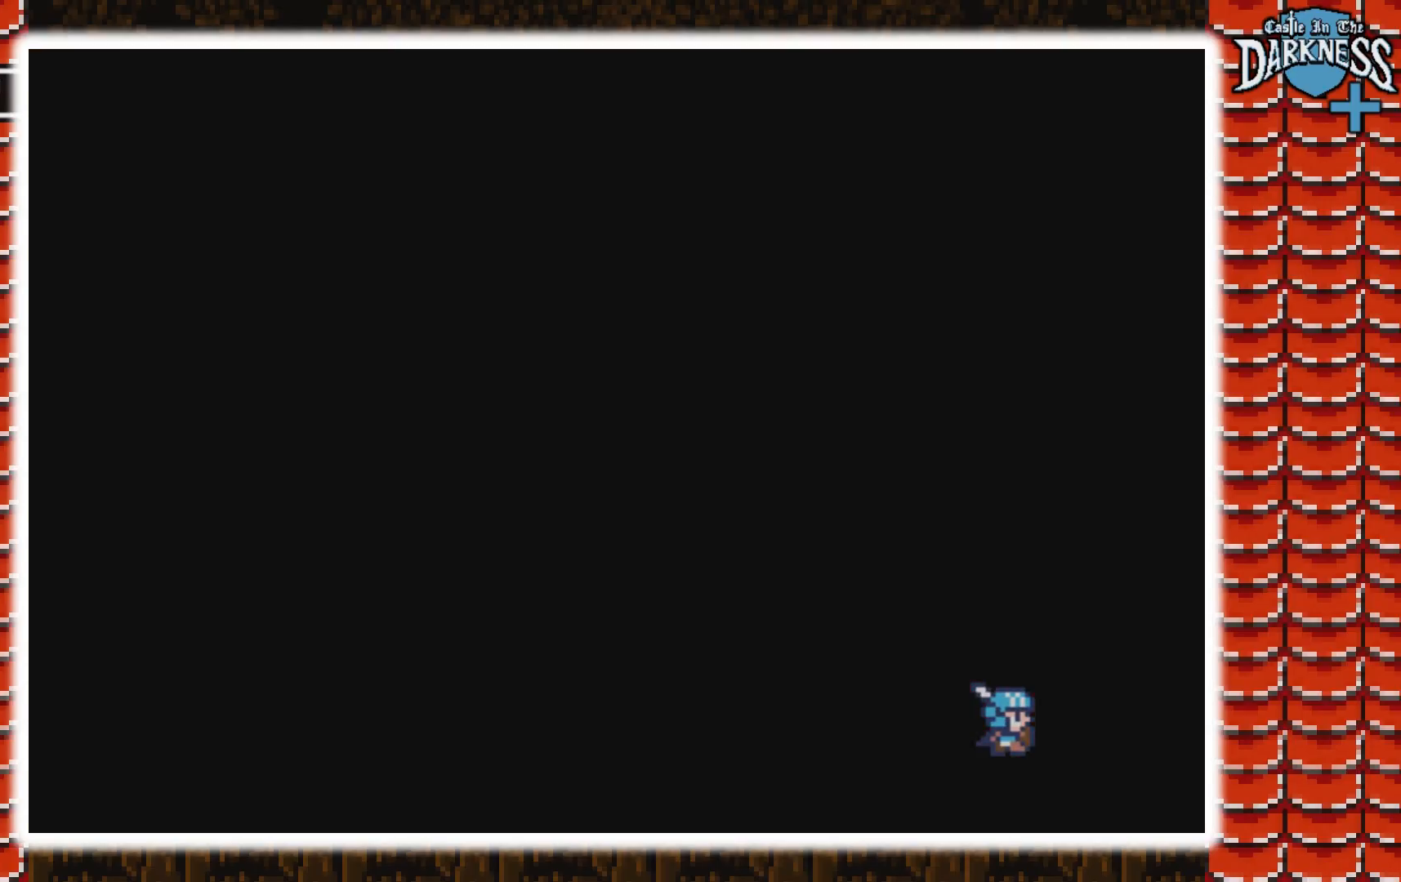
{"buttons": [], "events": []}
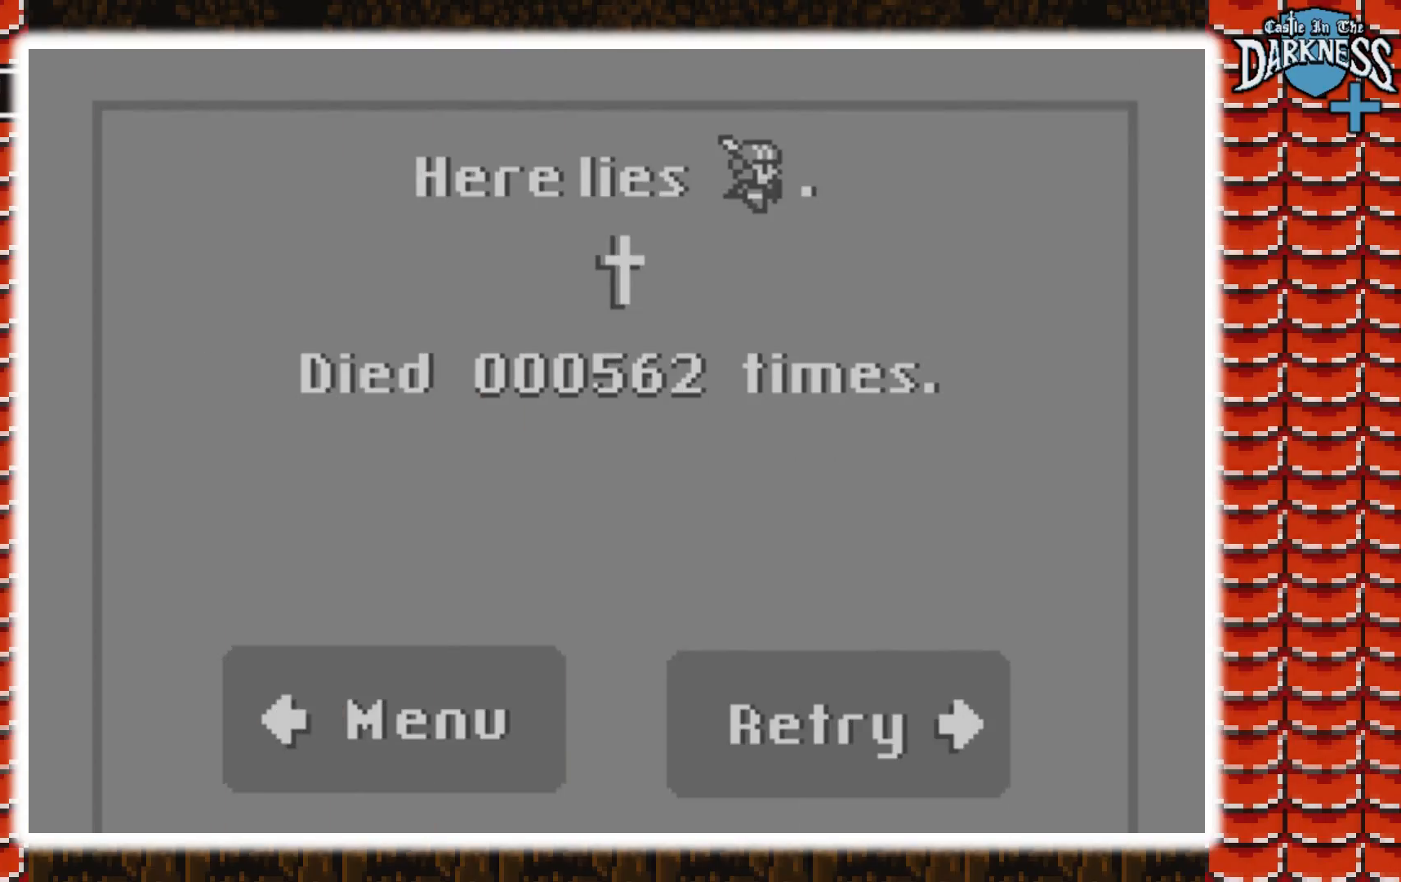
{"buttons": ["DPAD_RIGHT"], "events": [[467, "DPAD_RIGHT", "down"]]}
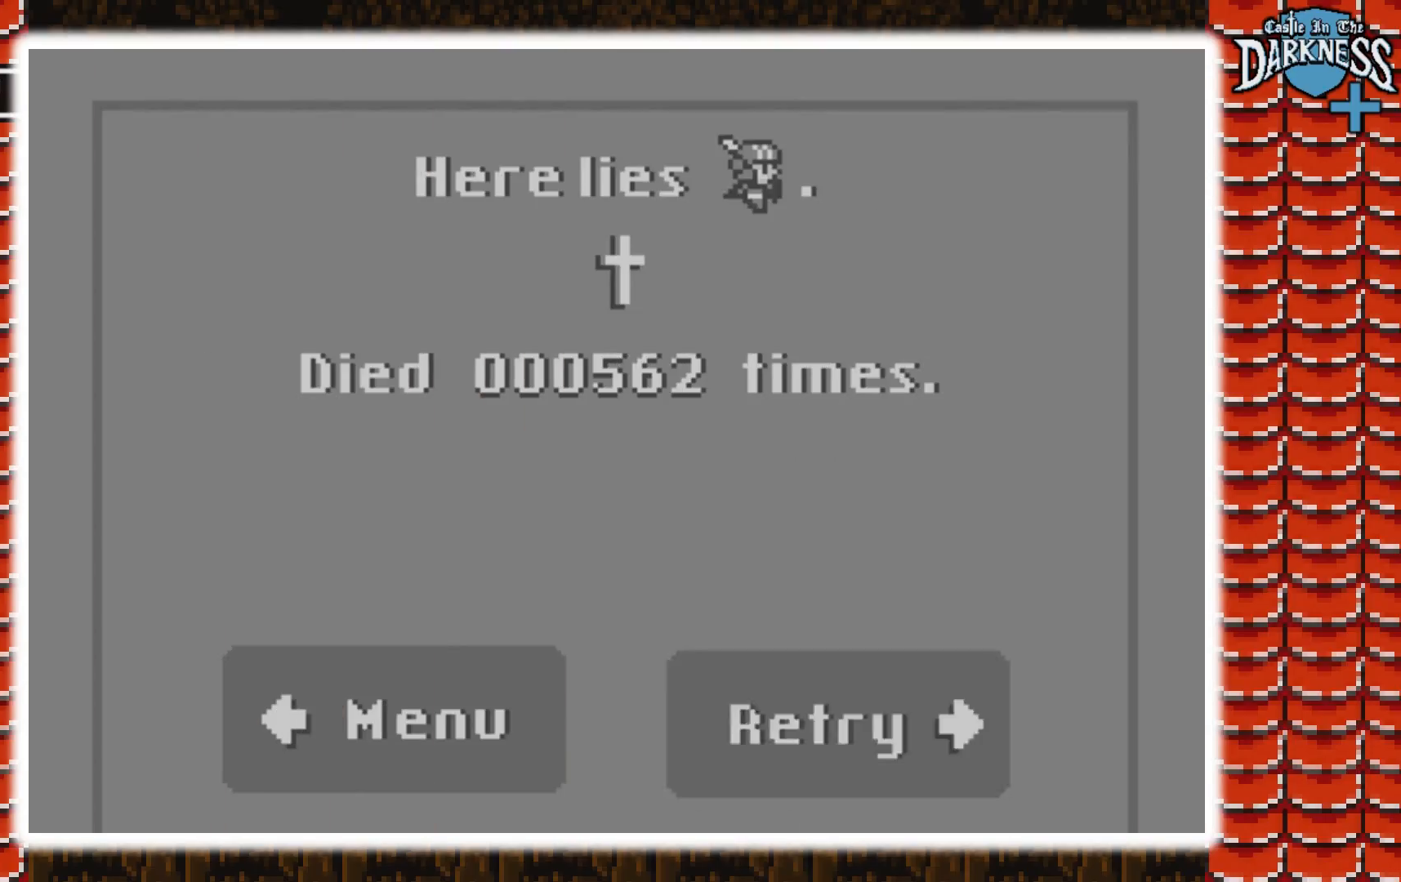
{"buttons": [], "events": [[167, "DPAD_RIGHT", "up"]]}
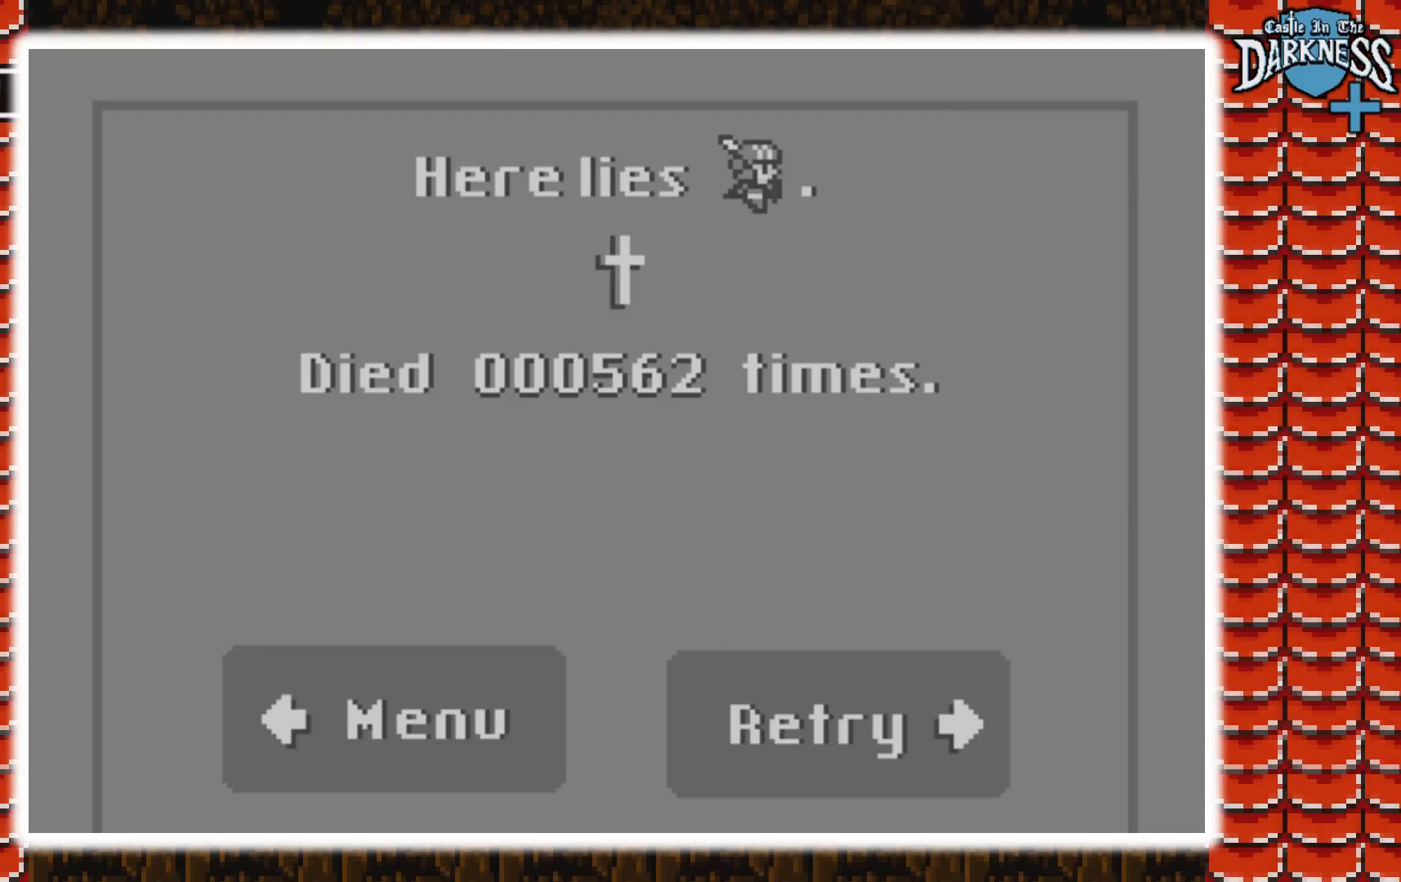
{"buttons": [], "events": []}
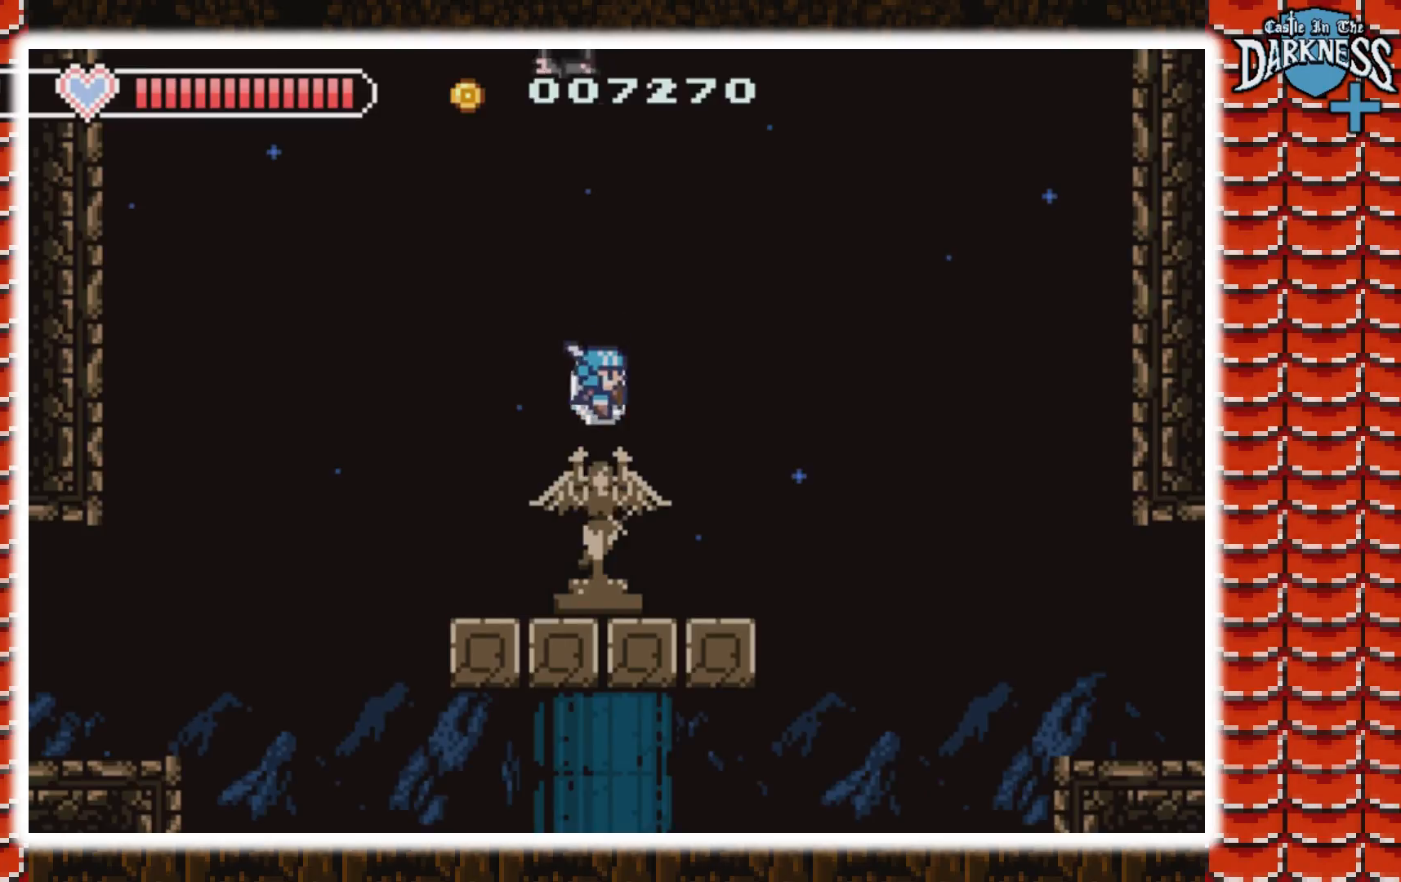
{"buttons": [], "events": [[367, "DPAD_UP", "down"], [433, "DPAD_UP", "up"]]}
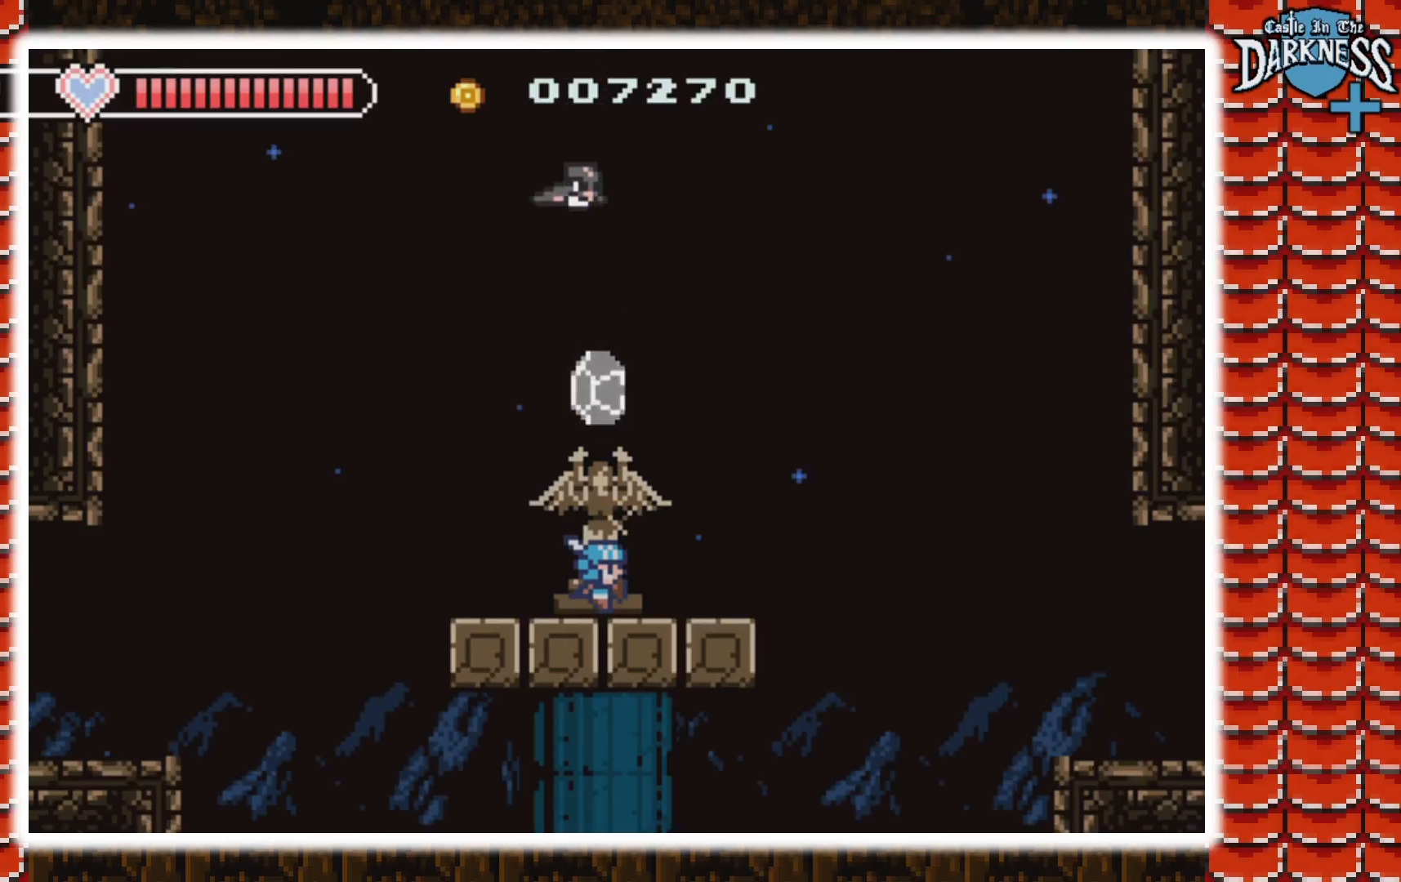
{"buttons": [], "events": []}
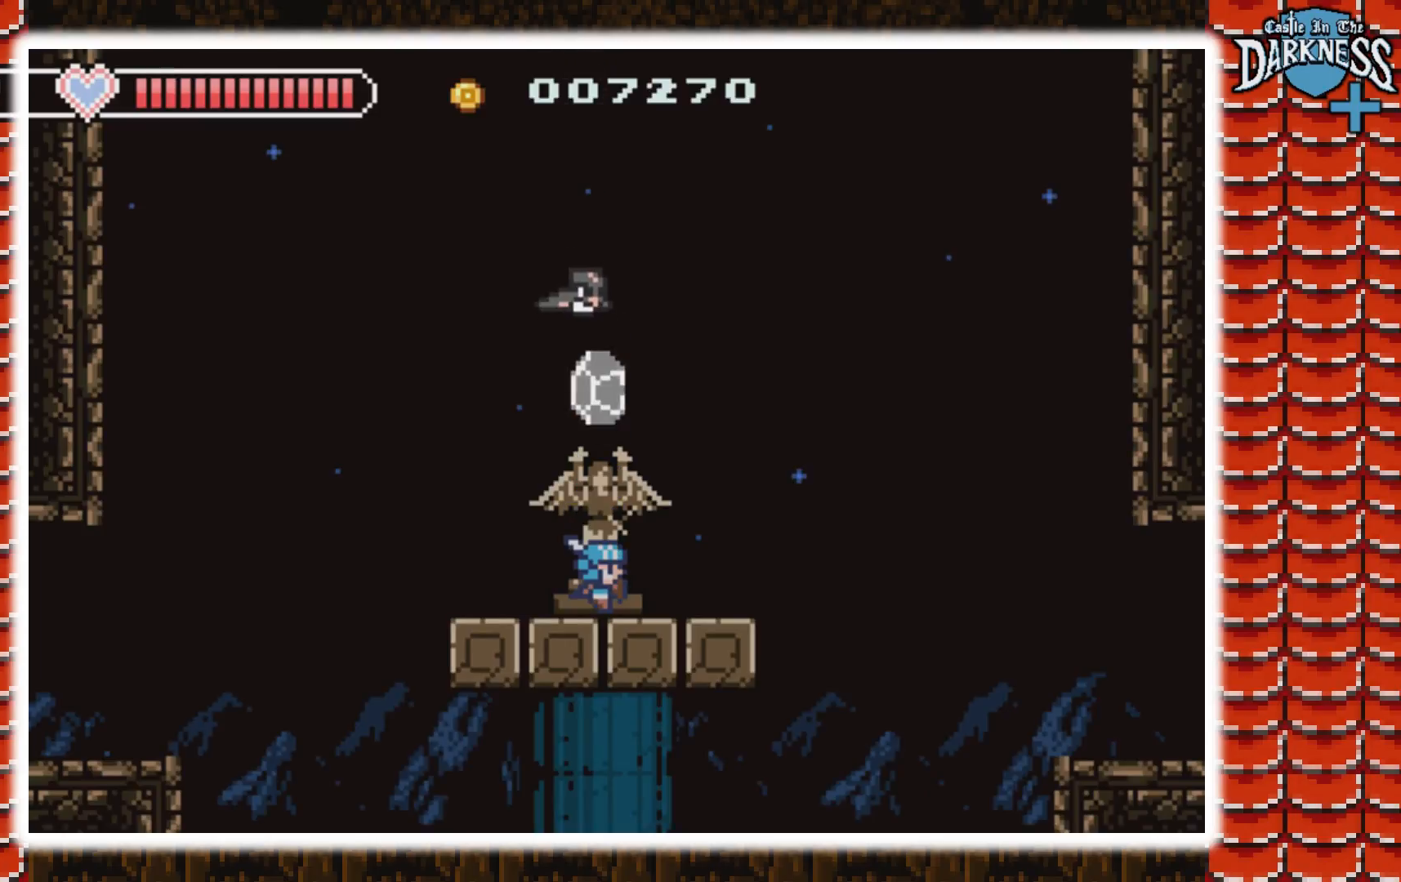
{"buttons": ["DPAD_UP"], "events": [[467, "DPAD_UP", "down"]]}
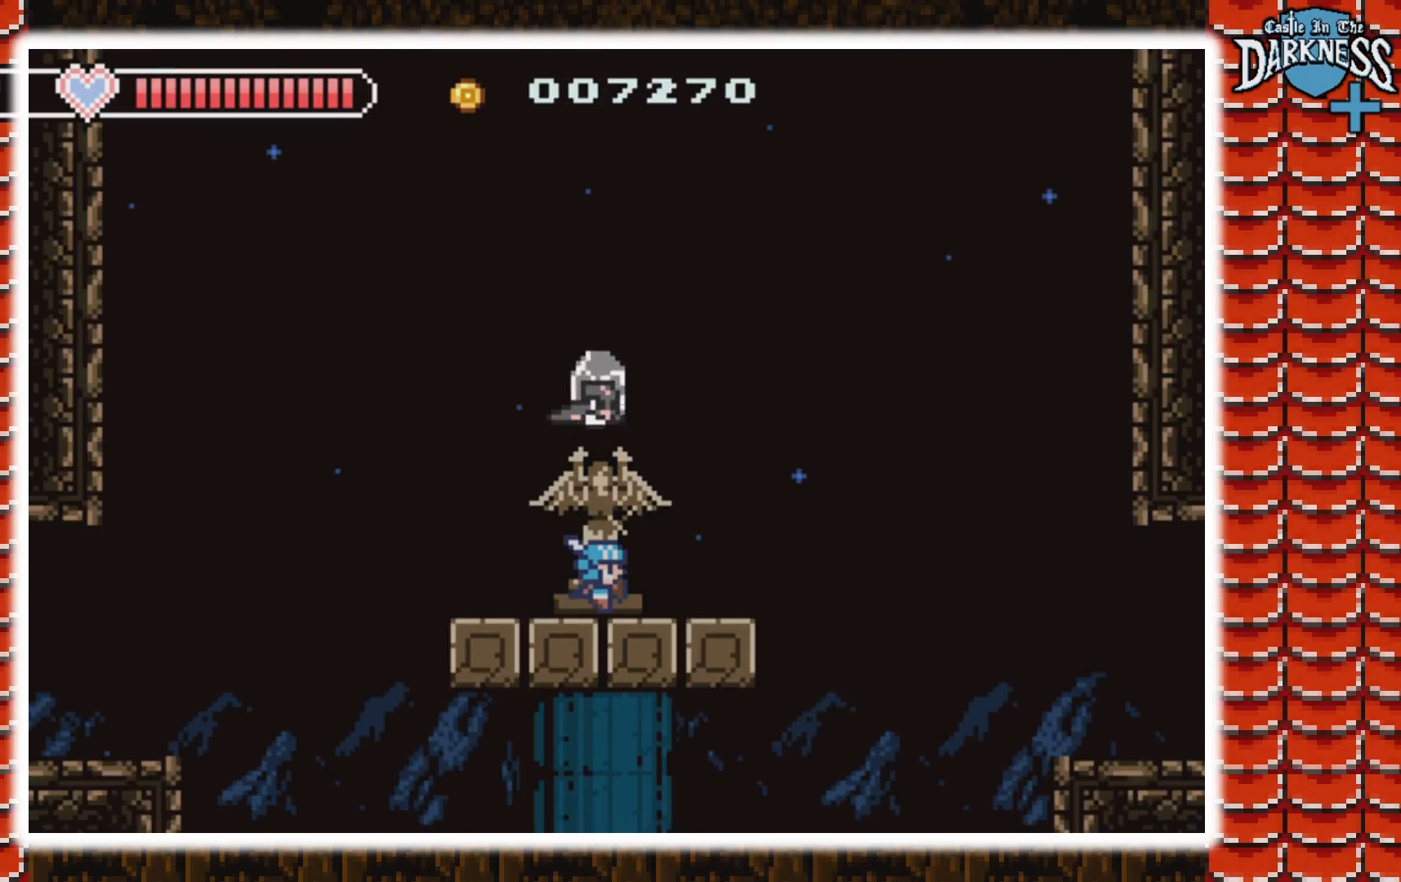
{"buttons": ["DPAD_UP"], "events": [[67, "DPAD_UP", "up"], [433, "DPAD_UP", "down"]]}
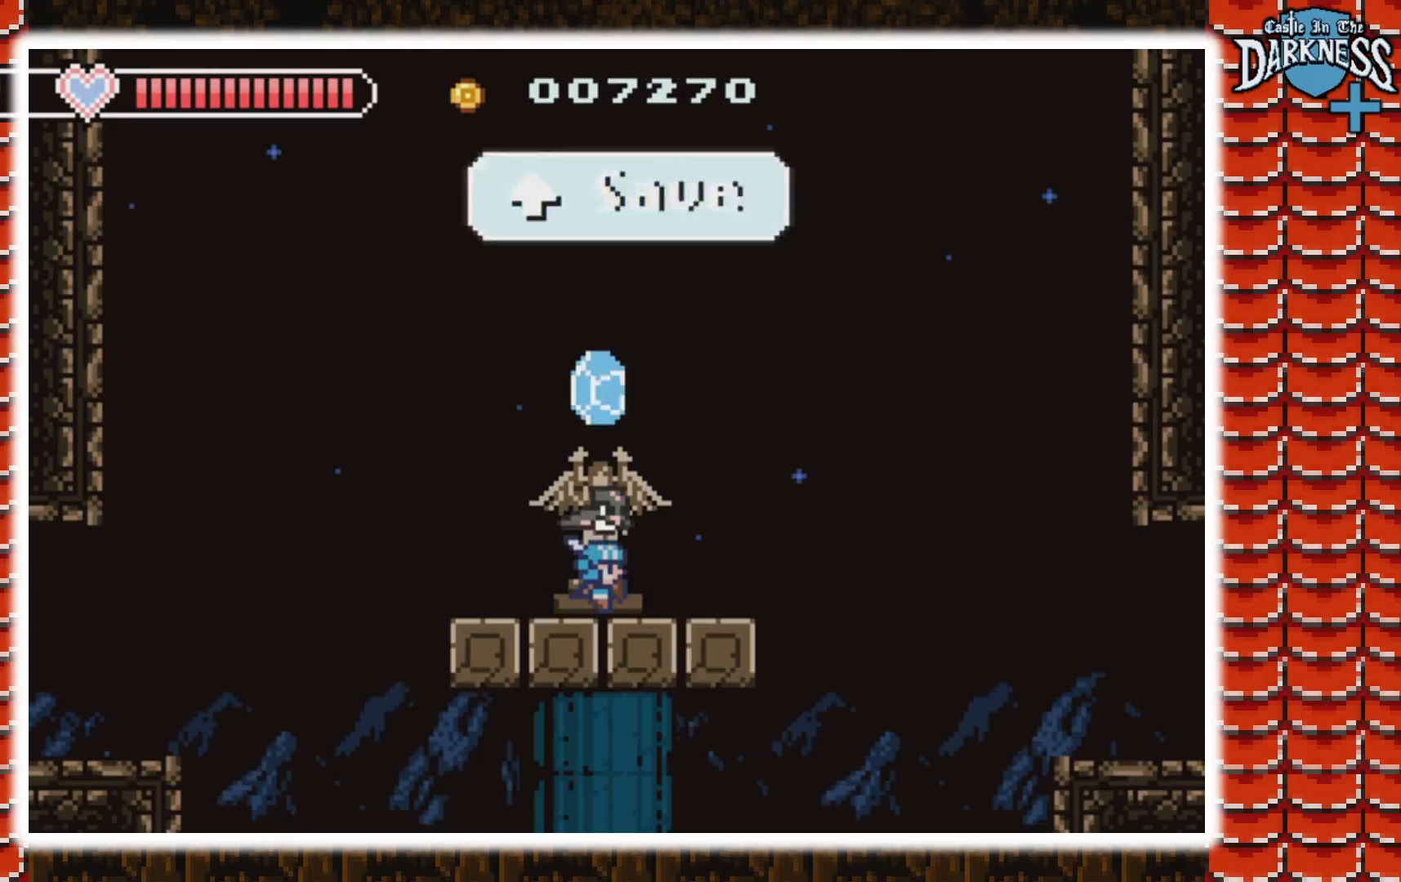
{"buttons": [], "events": [[33, "DPAD_UP", "up"]]}
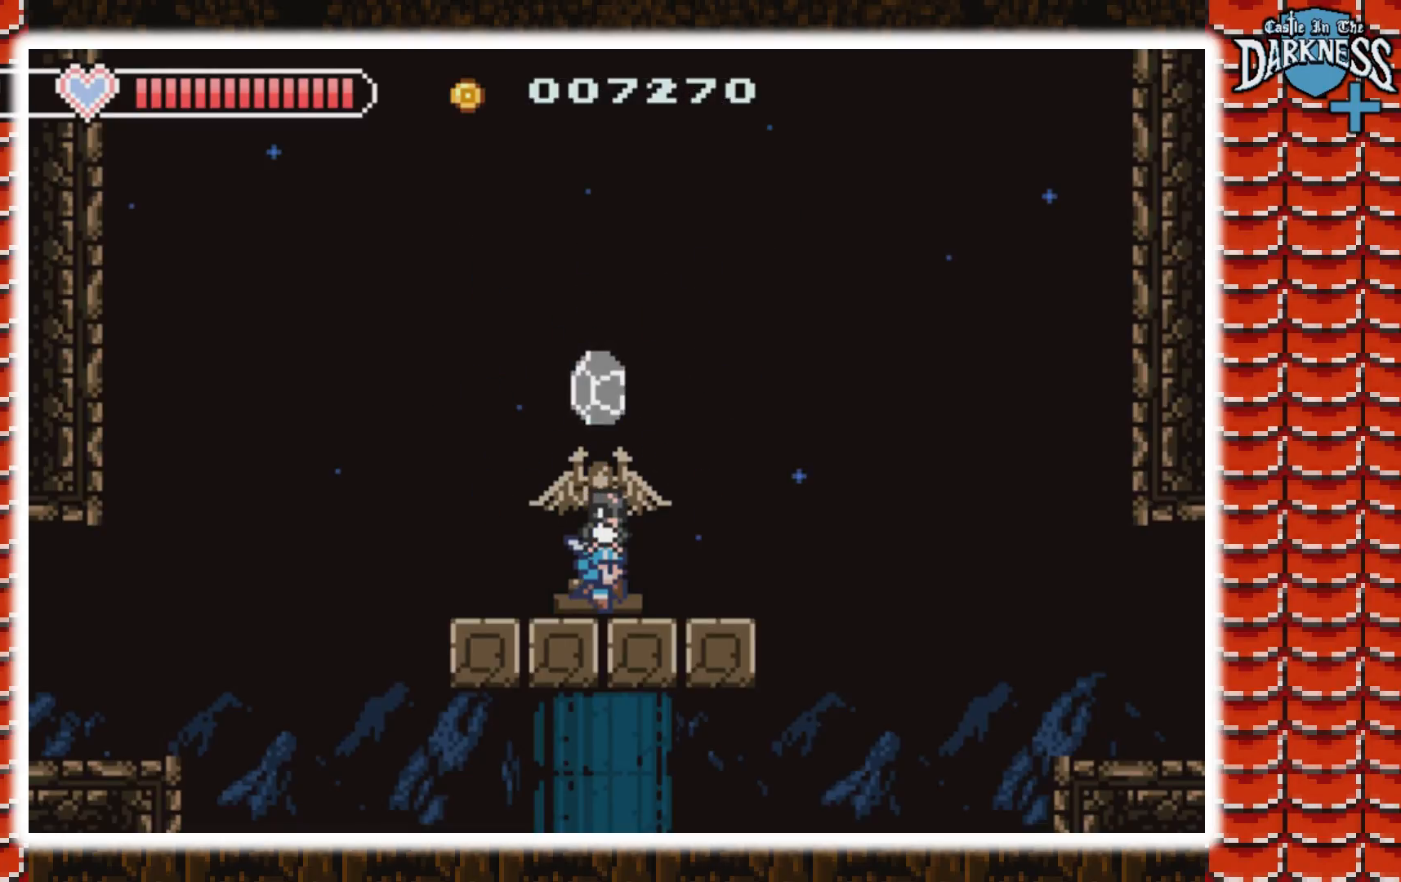
{"buttons": [], "events": []}